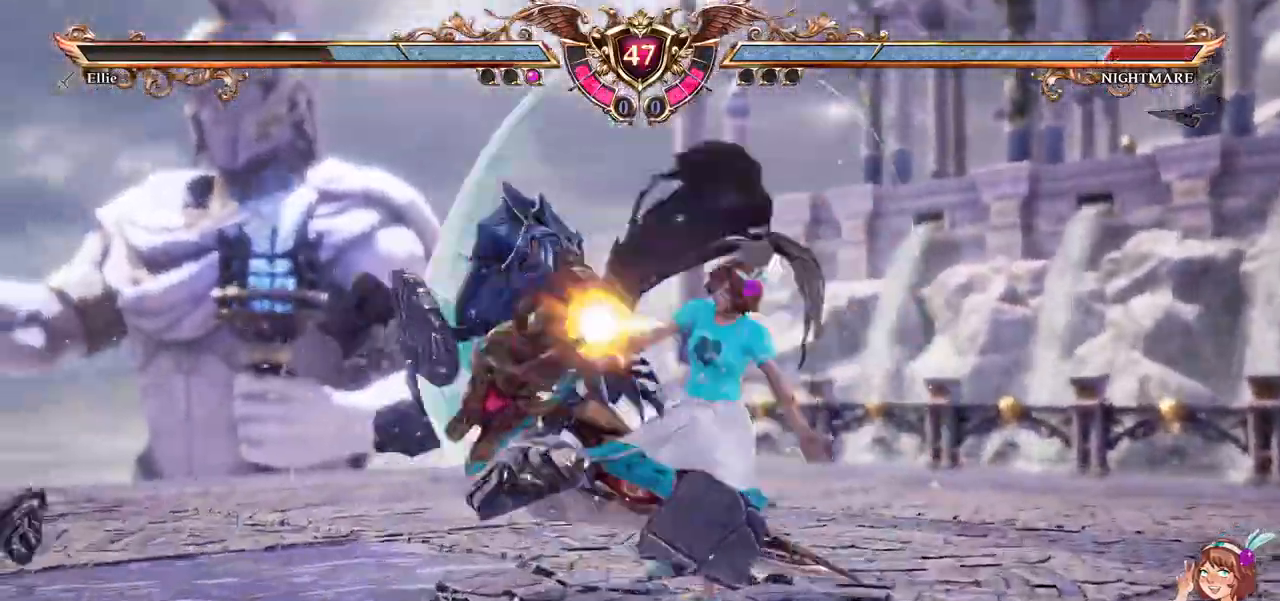
Gameplay with a controller (Xbox layout); each line is a JSON object with the inputs held at the frame after it (dt_ms = milliseconds from this image to that frame). "events" lists button and stick changes between this image and that frame as [ms after this image, input, new state], when the widget could be followed in between. Not read: L2 L3 R3 SELECT START.
{"dt_ms": 1000, "buttons": [], "left_stick": "center", "right_stick": "center", "events": [[150, "DPAD_LEFT", "down"], [250, "R1", "up"], [350, "B", "down"], [450, "B", "up"], [517, "B", "down"], [600, "DPAD_LEFT", "up"], [700, "B", "up"]]}
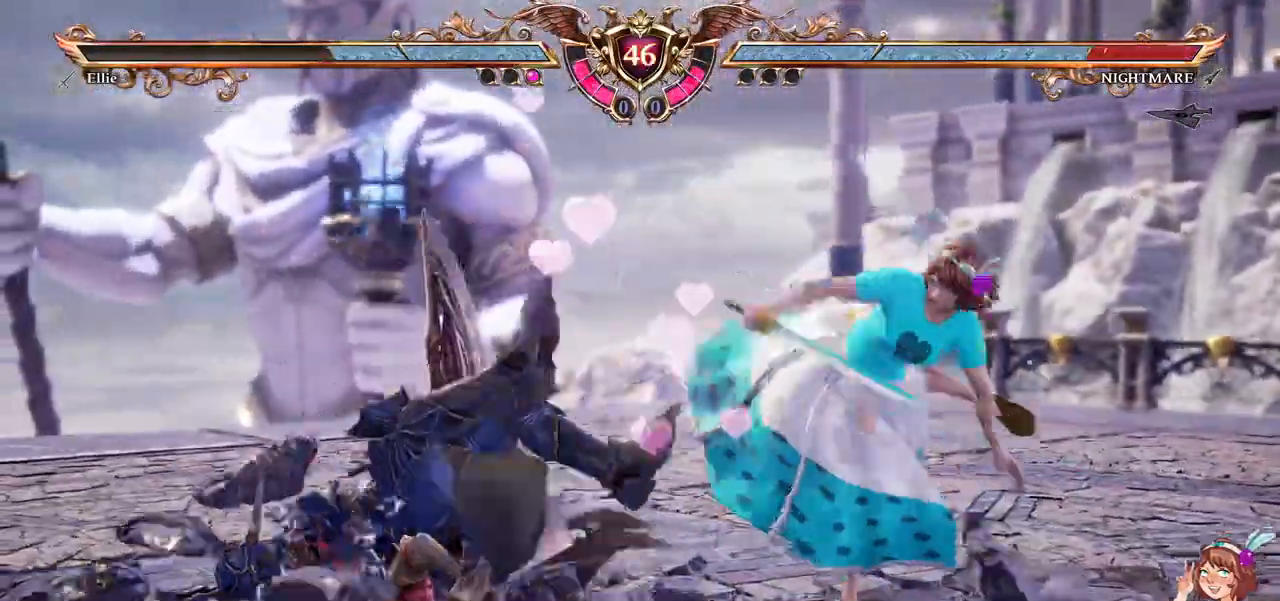
{"dt_ms": 500, "buttons": [], "left_stick": "center", "right_stick": "center", "events": [[150, "Y", "down"], [250, "Y", "up"], [267, "L1", "down"], [417, "L1", "up"]]}
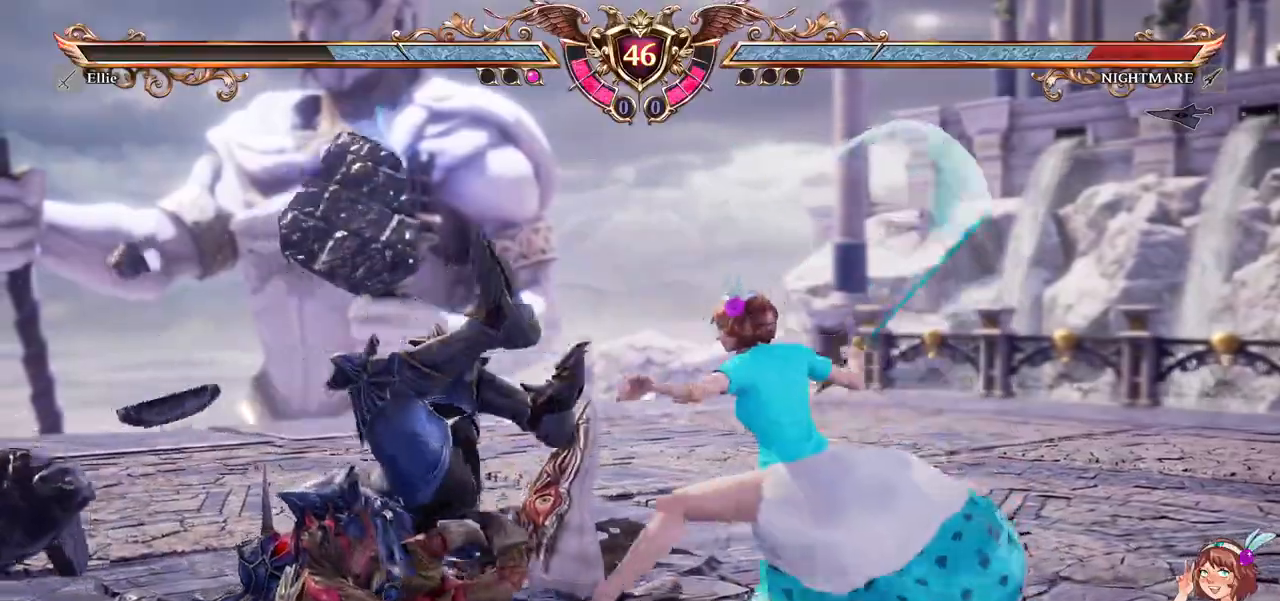
{"dt_ms": 500, "buttons": ["DPAD_RIGHT"], "left_stick": "center", "right_stick": "center", "events": [[333, "DPAD_UP", "down"], [450, "DPAD_UP", "up"], [467, "DPAD_RIGHT", "down"]]}
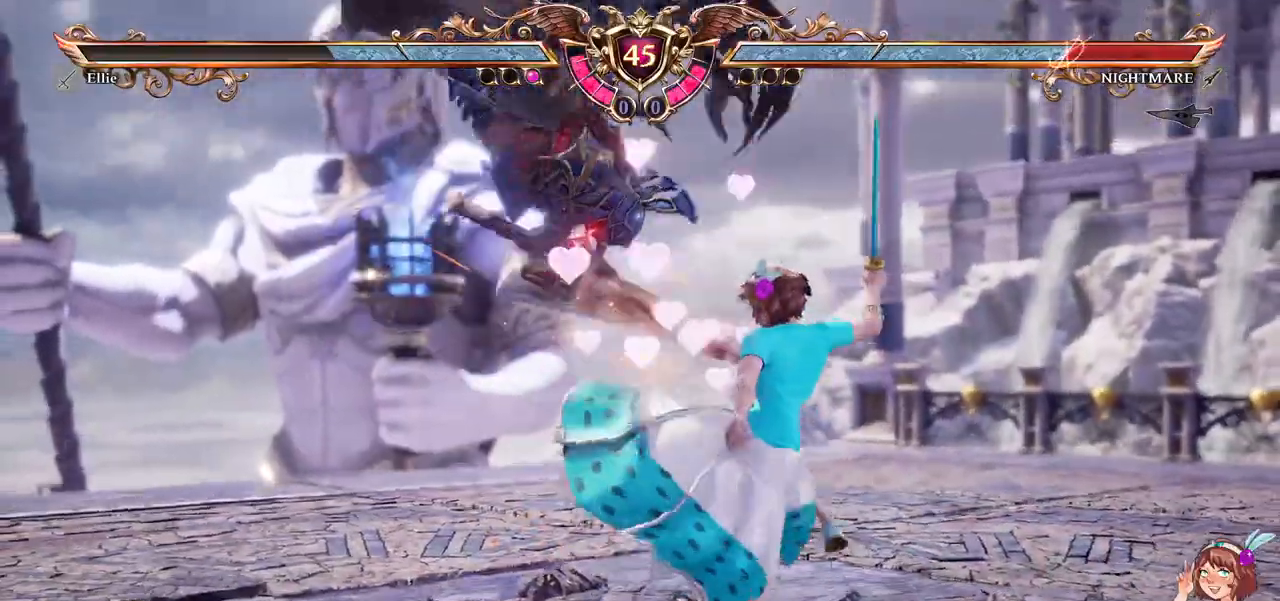
{"dt_ms": 500, "buttons": ["DPAD_DOWN"], "left_stick": "center", "right_stick": "center", "events": [[17, "DPAD_UP", "down"], [67, "R2", "down"], [117, "DPAD_UP", "up"], [117, "R2", "up"], [150, "B", "down"], [267, "B", "up"], [267, "DPAD_RIGHT", "up"], [367, "B", "down"], [400, "DPAD_DOWN", "down"], [450, "B", "up"]]}
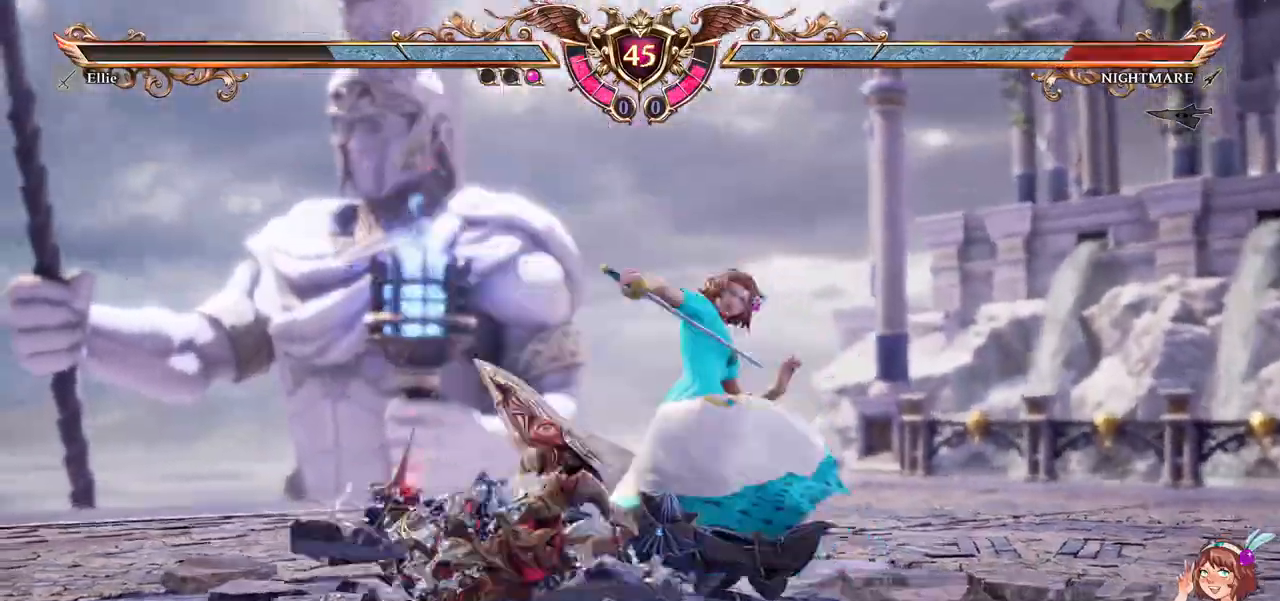
{"dt_ms": 500, "buttons": [], "left_stick": "center", "right_stick": "center", "events": [[33, "B", "down"], [150, "B", "up"], [217, "B", "down"], [333, "B", "up"], [417, "DPAD_DOWN", "up"]]}
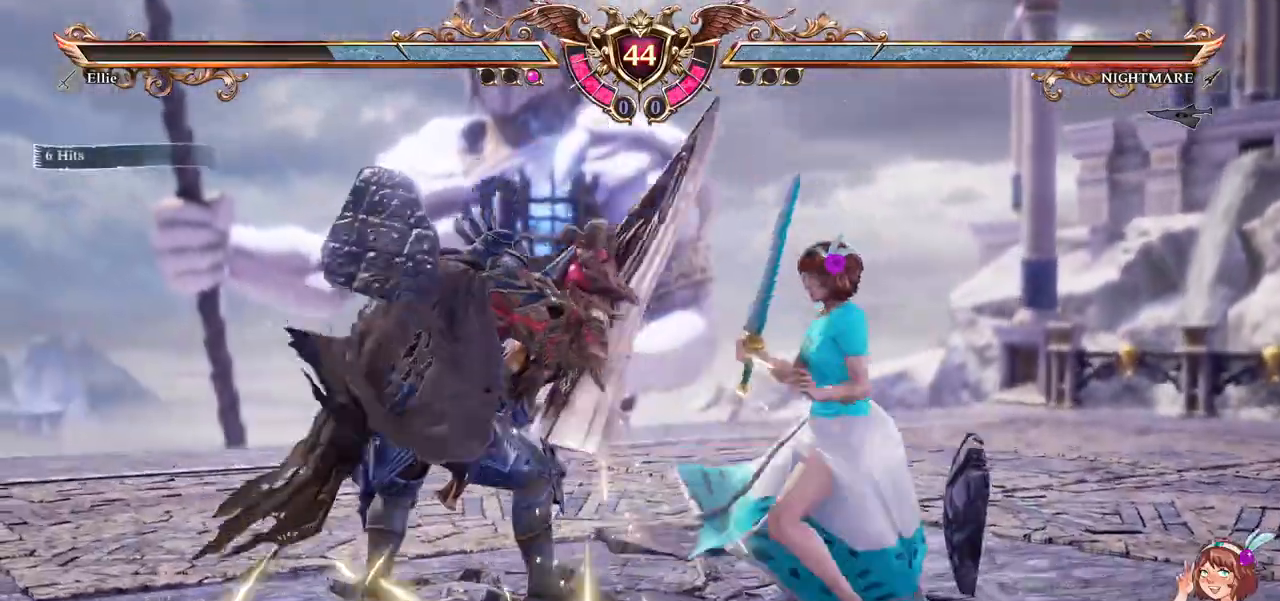
{"dt_ms": 500, "buttons": ["A"], "left_stick": "center", "right_stick": "center", "events": [[67, "A", "down"]]}
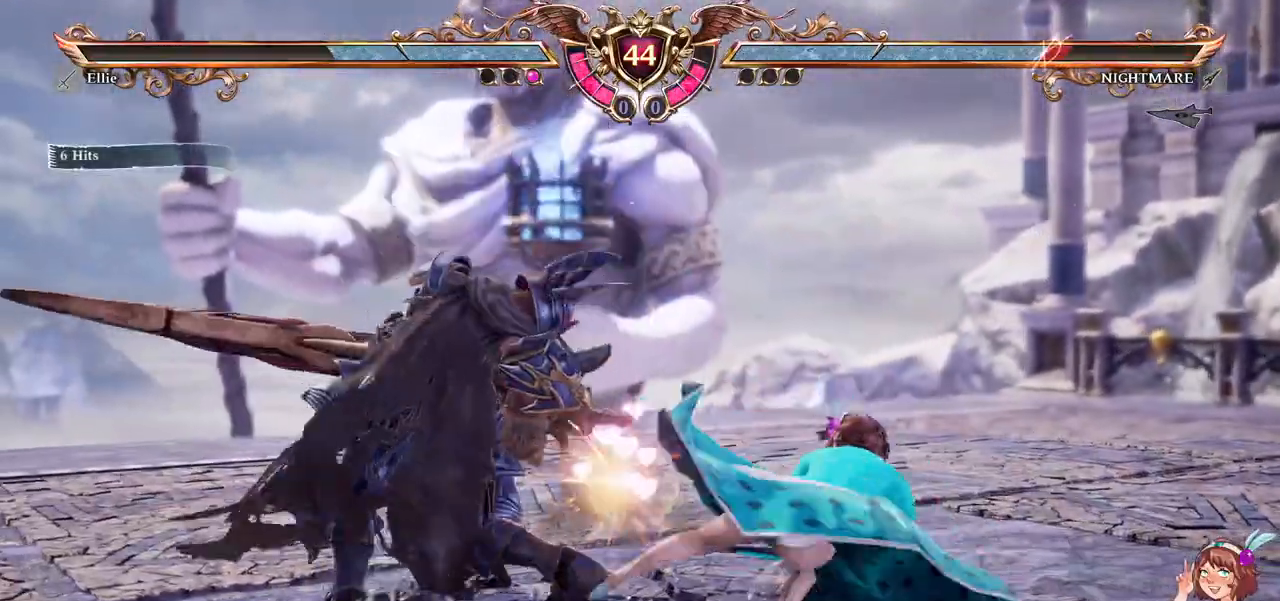
{"dt_ms": 500, "buttons": ["A", "DPAD_DOWN"], "left_stick": "center", "right_stick": "center"}
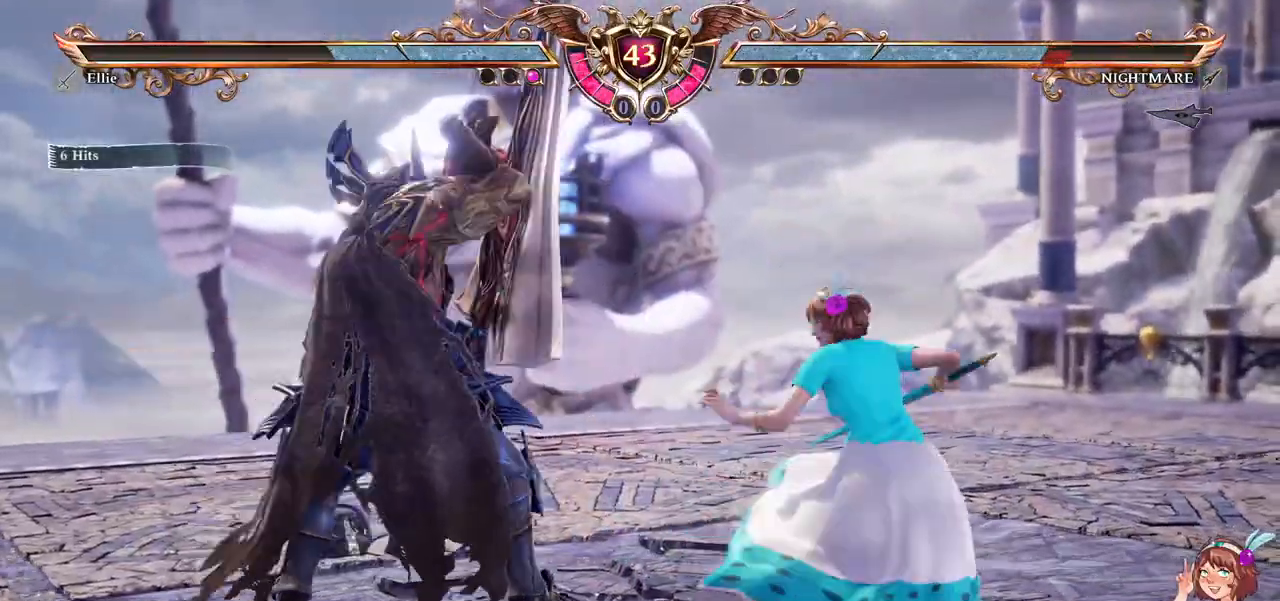
{"dt_ms": 500, "buttons": ["DPAD_UP"], "left_stick": "center", "right_stick": "center", "events": [[183, "DPAD_DOWN", "up"], [200, "A", "up"], [367, "DPAD_UP", "down"], [433, "DPAD_UP", "up"], [500, "DPAD_UP", "down"]]}
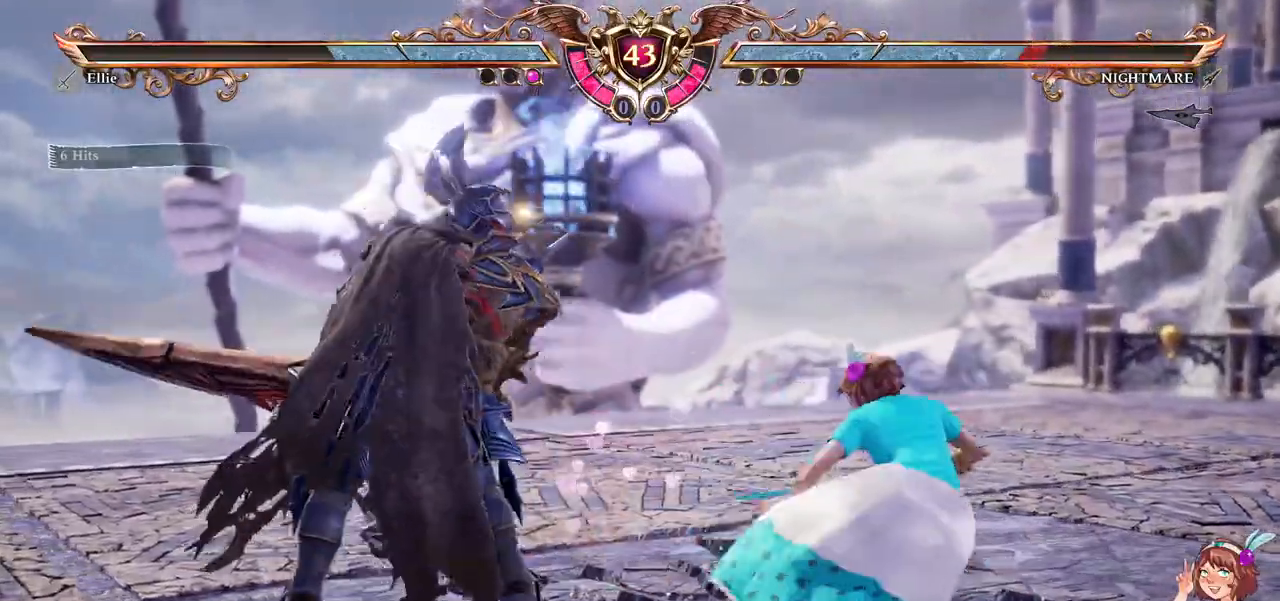
{"dt_ms": 500, "buttons": [], "left_stick": "center", "right_stick": "center", "events": [[83, "DPAD_UP", "up"], [100, "DPAD_DOWN", "down"], [100, "R1", "down"], [150, "R1", "up"], [167, "Y", "down"], [283, "DPAD_DOWN", "up"], [317, "Y", "up"]]}
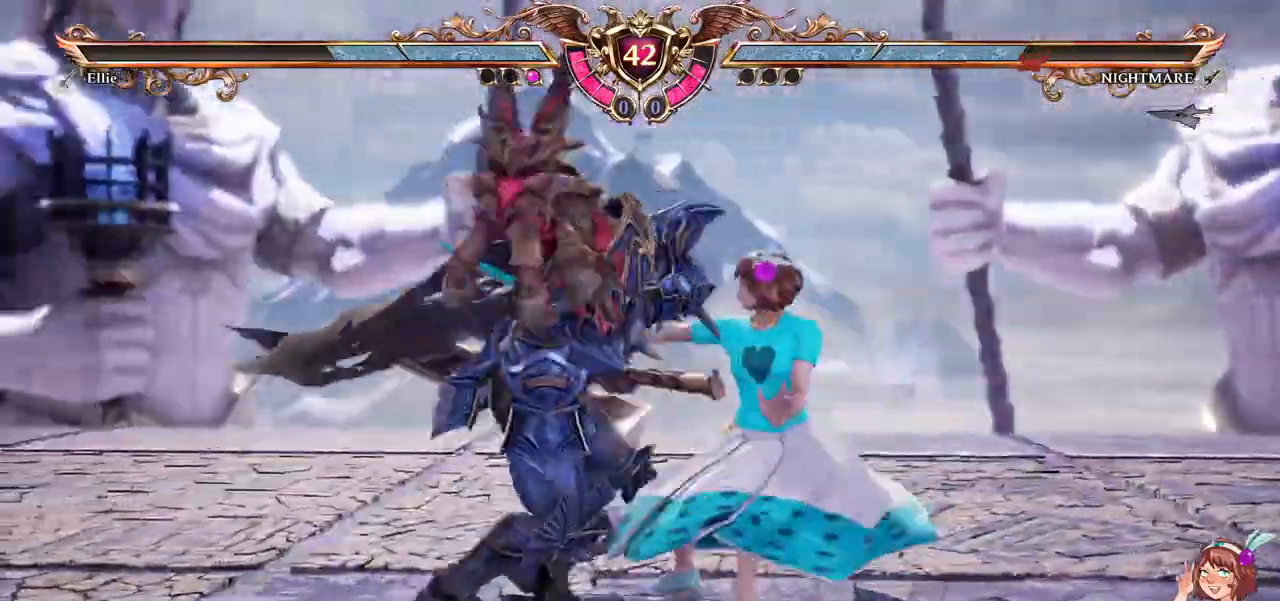
{"dt_ms": 500, "buttons": [], "left_stick": "center", "right_stick": "center", "events": []}
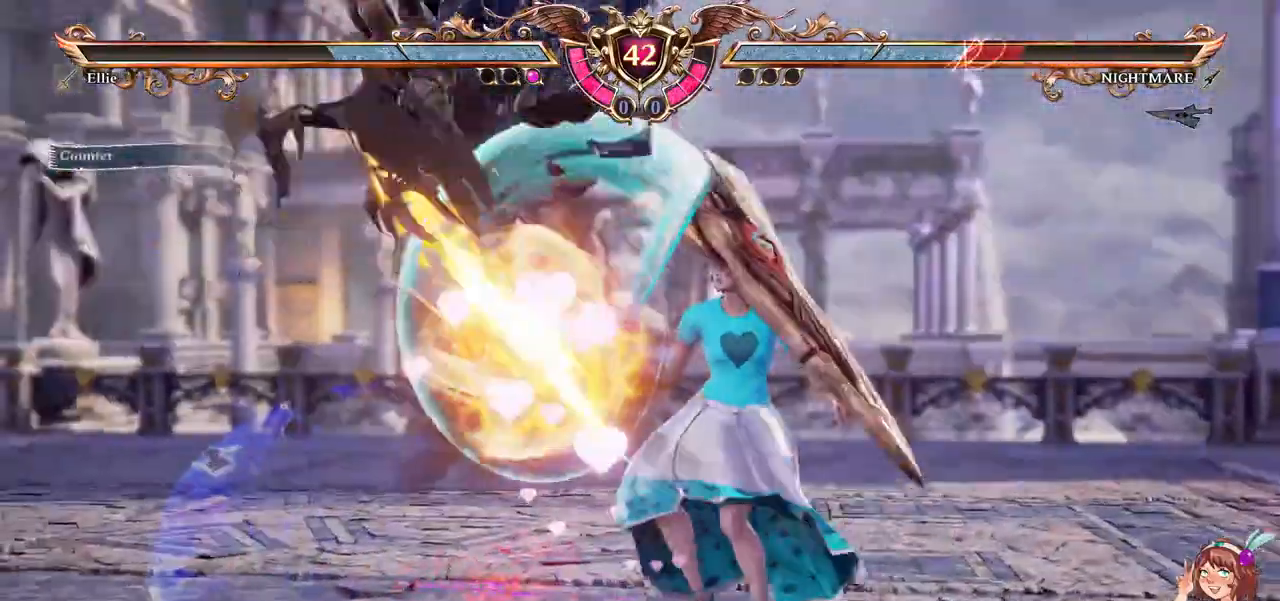
{"dt_ms": 500, "buttons": [], "left_stick": "center", "right_stick": "center", "events": [[100, "DPAD_LEFT", "down"], [150, "B", "down"], [283, "B", "up"], [317, "DPAD_LEFT", "up"], [333, "R1", "down"], [483, "R1", "up"]]}
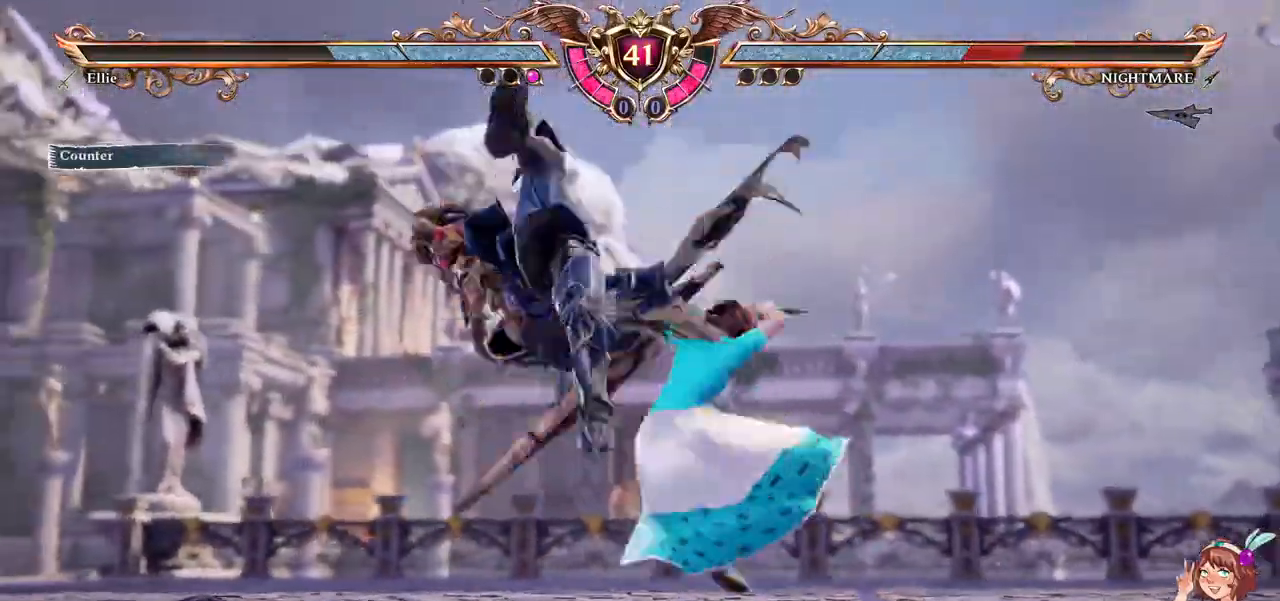
{"dt_ms": 500, "buttons": [], "left_stick": "center", "right_stick": "center", "events": []}
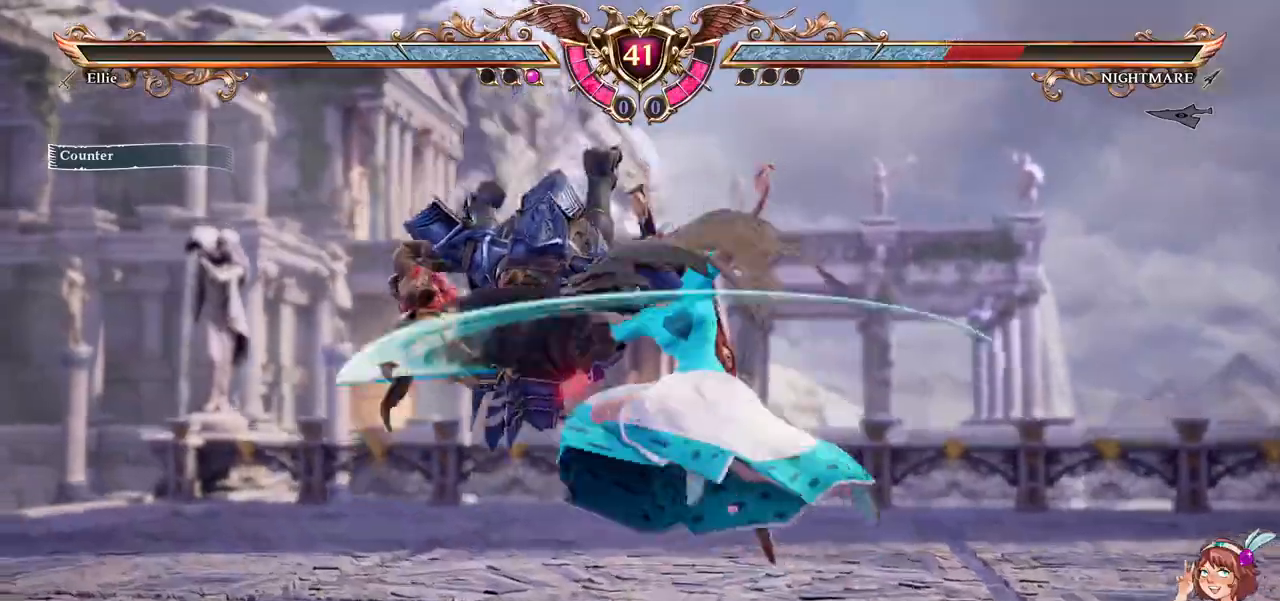
{"dt_ms": 1000, "buttons": ["X"], "left_stick": "center", "right_stick": "center"}